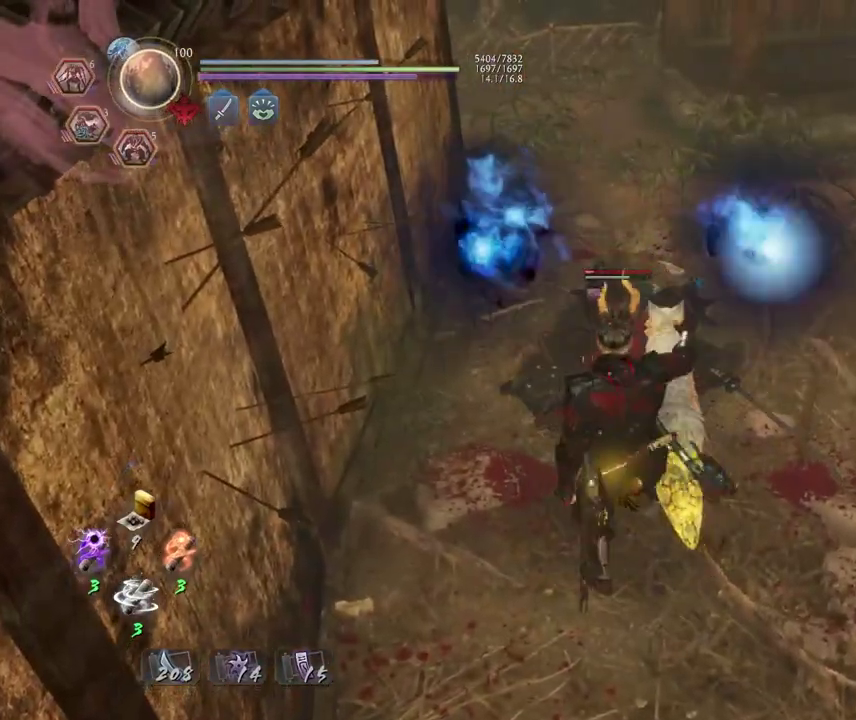
Gameplay with a controller (PlayStation layout); each line is a JSON object with the inputs held at the frame after it (dt_ms = milliseconds from this image to that frame). This overlay highlights the sticks when they move; stick clicks (L3 R3) are not distinguishable. Not read: L3 R1.
{"dt_ms": 300, "buttons": ["TRIANGLE"], "left_stick": "center", "right_stick": "center"}
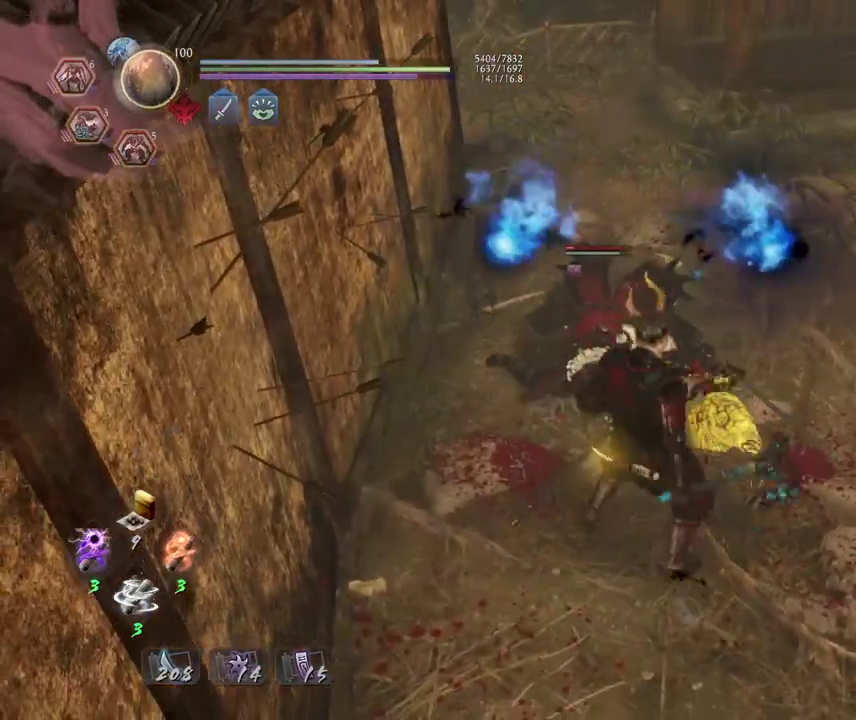
{"dt_ms": 700, "buttons": [], "left_stick": "center", "right_stick": "center"}
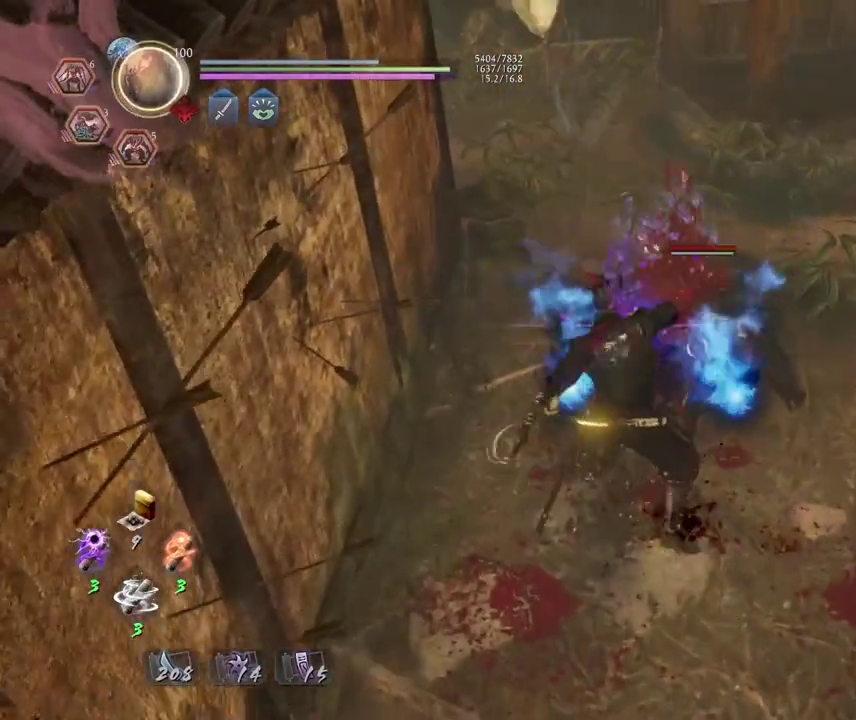
{"dt_ms": 500, "buttons": [], "left_stick": "center", "right_stick": "center"}
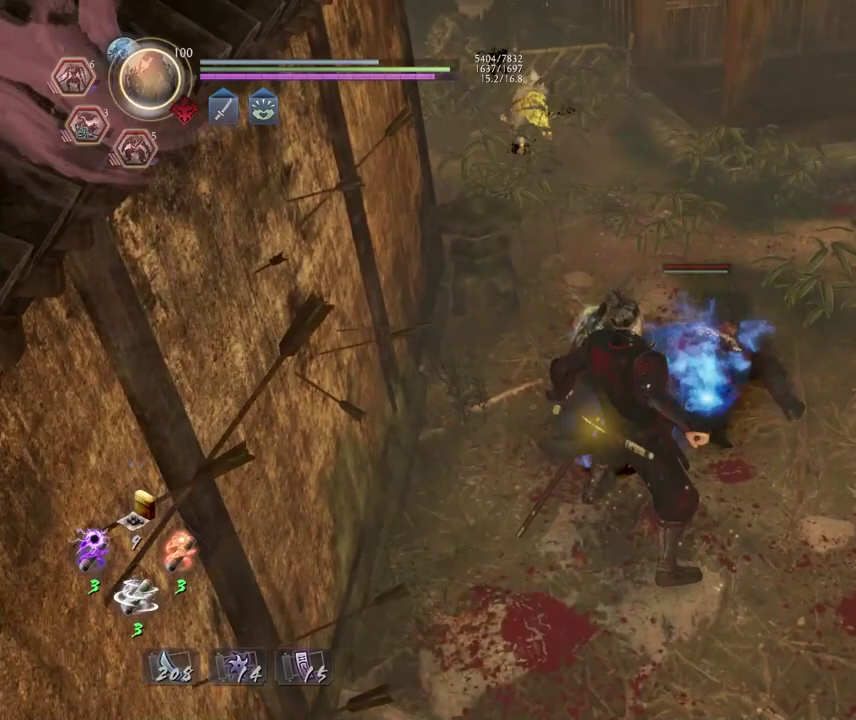
{"dt_ms": 500, "buttons": [], "left_stick": "center", "right_stick": "center"}